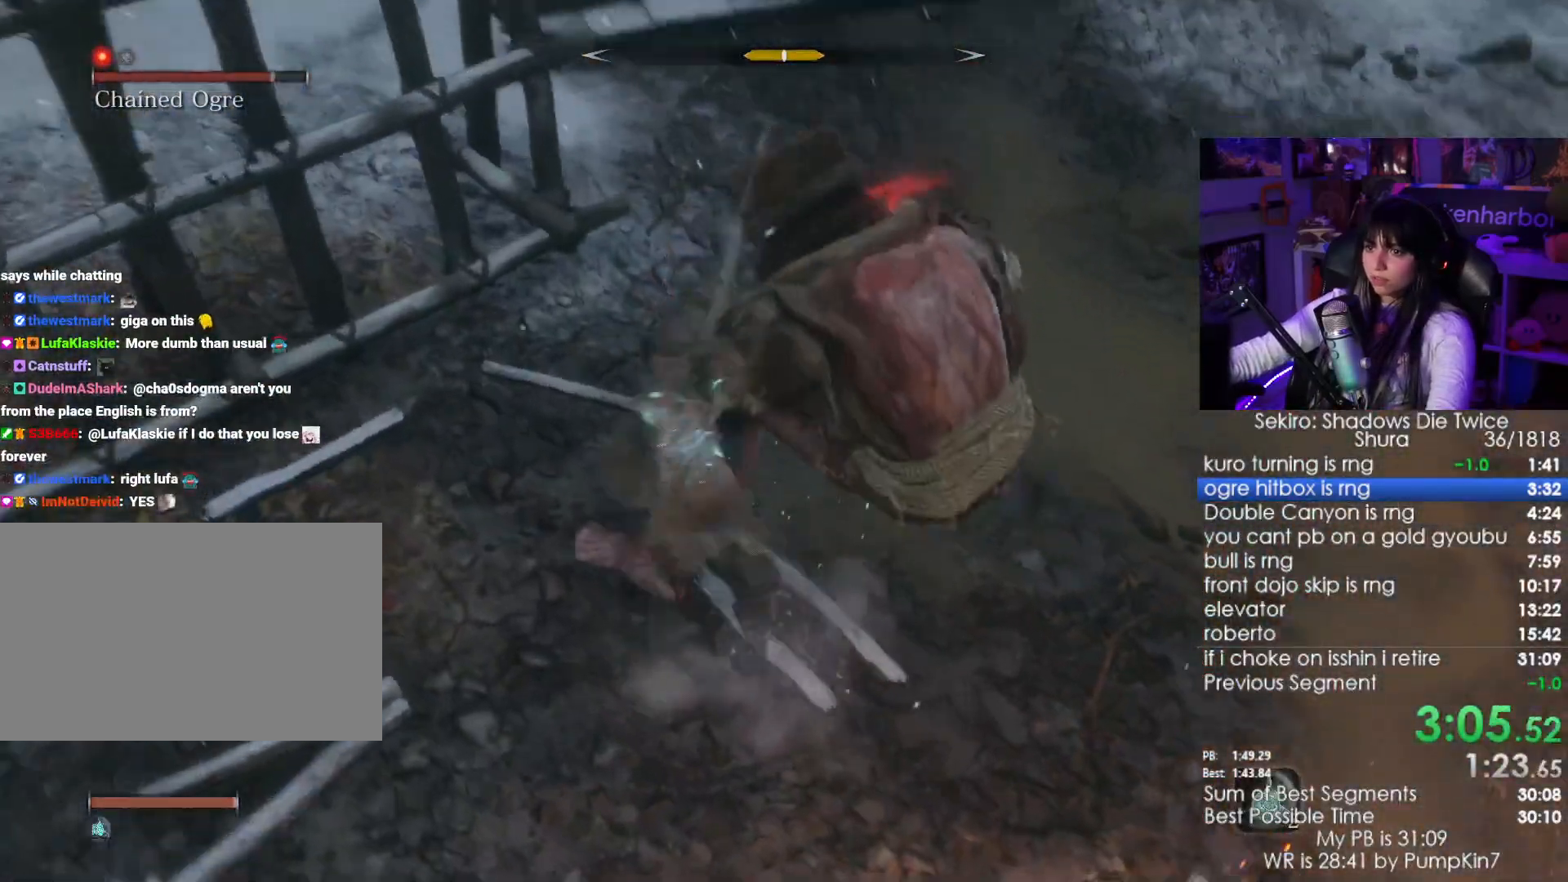
Gameplay with keyboard and mouse; each line is a JSON object with the keys and mouse buttons held at the frame after it. "events" lists presses ("down") and releases ("up") of "1", "2", "3", "4", "5", "a", "alt", "c", "caps_lock", "ctrl", "d", "e", "f", "g", "q", "r", "s", "shift", "space", "t", "tab", "v", "w", "x", "z", "mouse_left", "mouse_wheel" and "mouse_right" between this image and that frame as [ms after this image, input, new state], when the widget could be followed in between. "mouse_left", "mouse_wheel", "mouse_right" = the "left", "wheel", "right" buttons of the "mouse" list. No other keys are recorded. "wheel" means that the mouse wheel is clicked or scrolled. Not read: mouse_move.
{"keys": ["w"], "mouse": []}
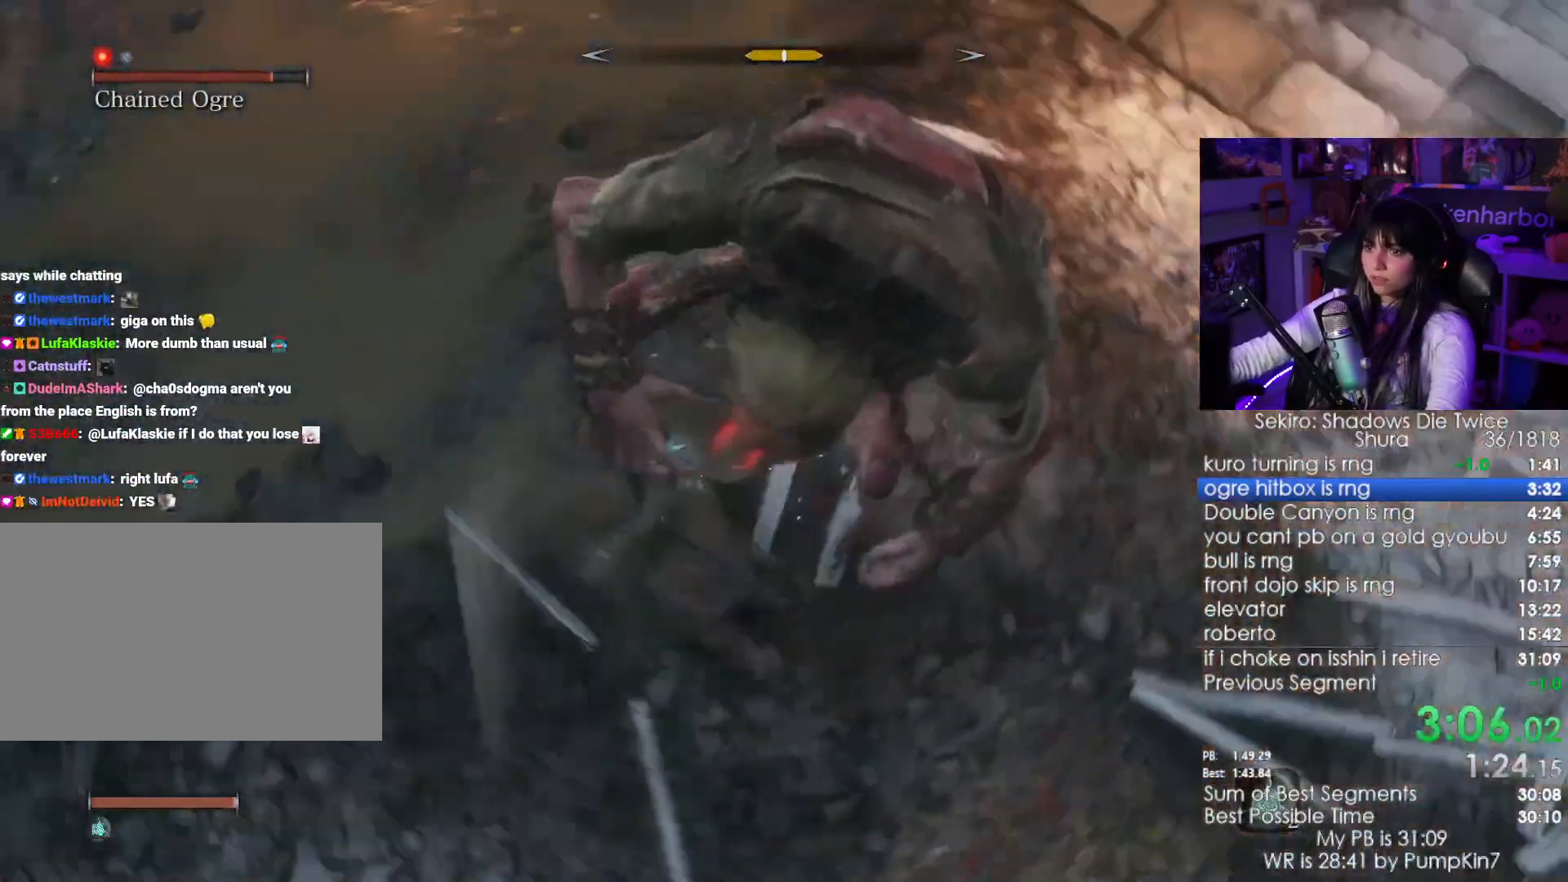
{"keys": ["w"], "mouse": [], "events": [[67, "mouse_left", "down"], [167, "mouse_left", "up"]]}
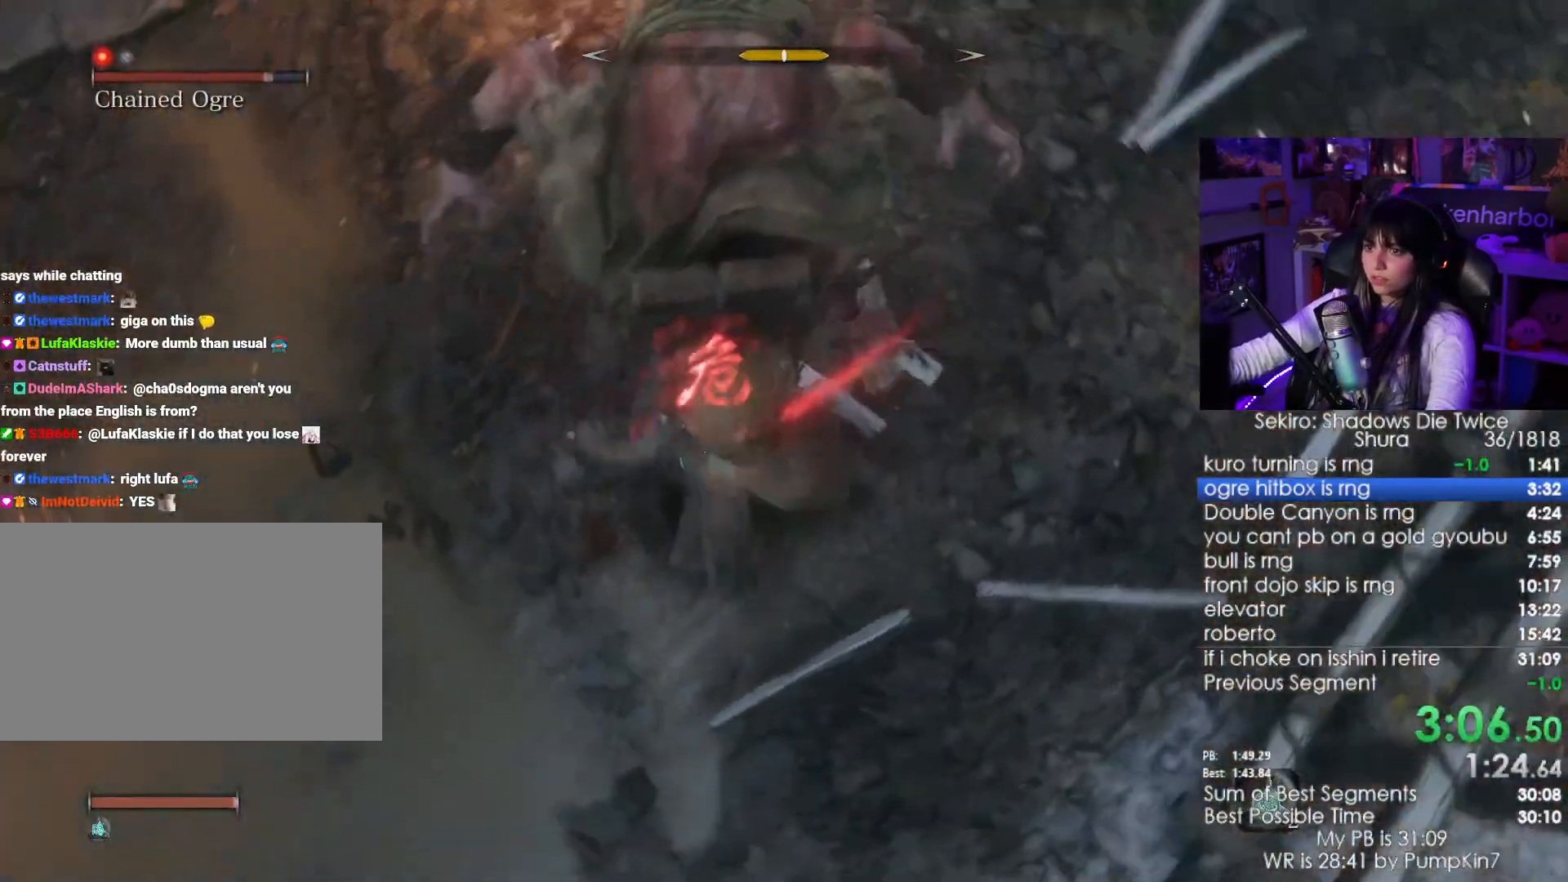
{"keys": ["shift", "w"], "mouse": [], "events": [[467, "shift", "down"]]}
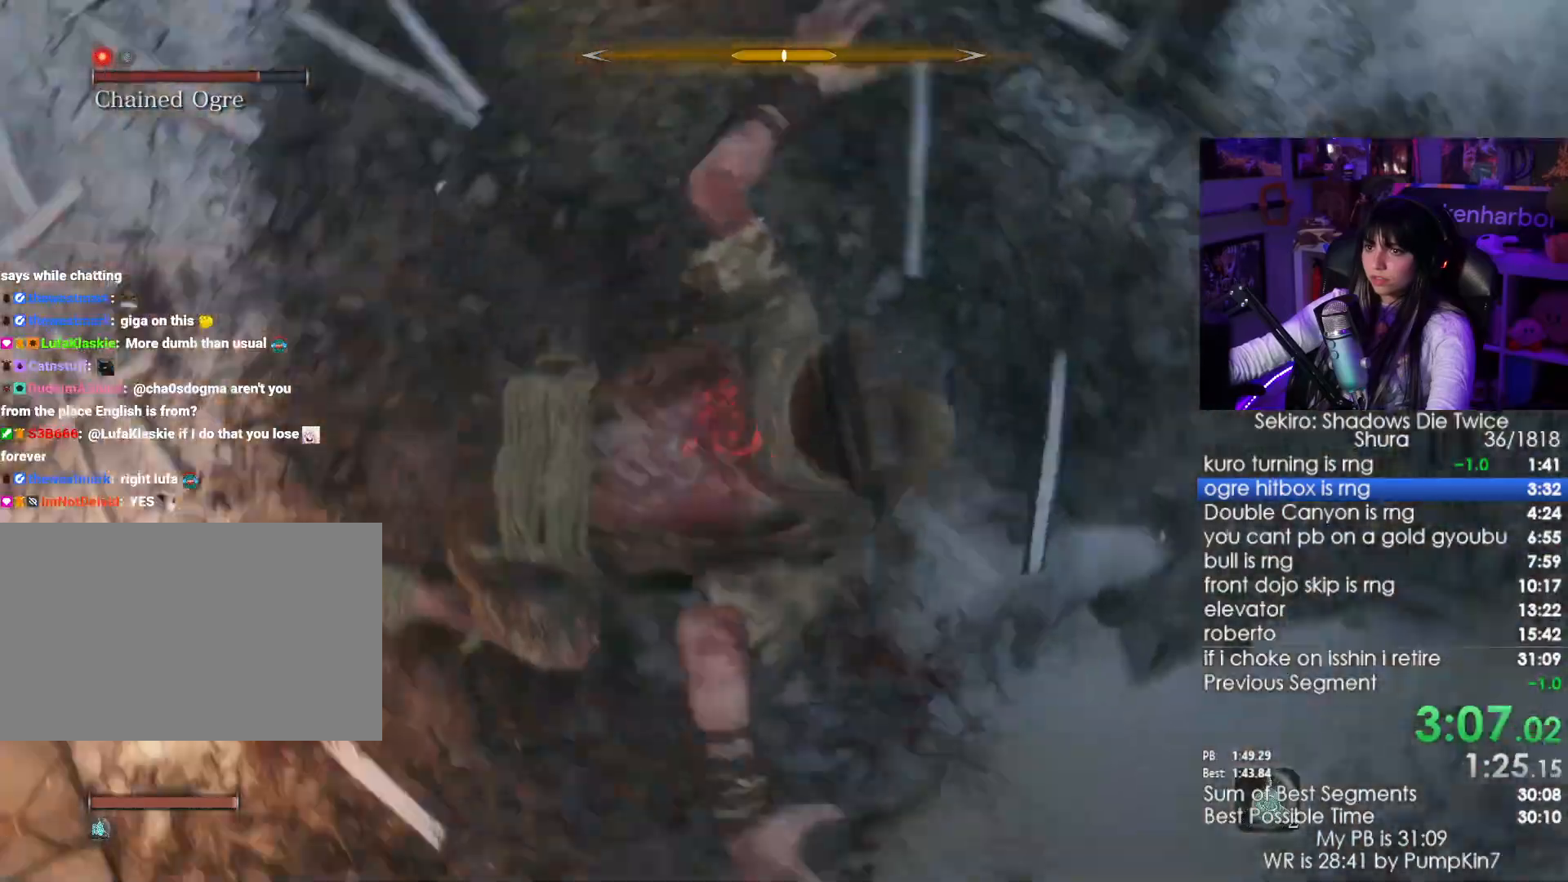
{"keys": ["w"], "mouse": [], "events": [[117, "shift", "up"], [300, "mouse_left", "down"], [434, "mouse_left", "up"]]}
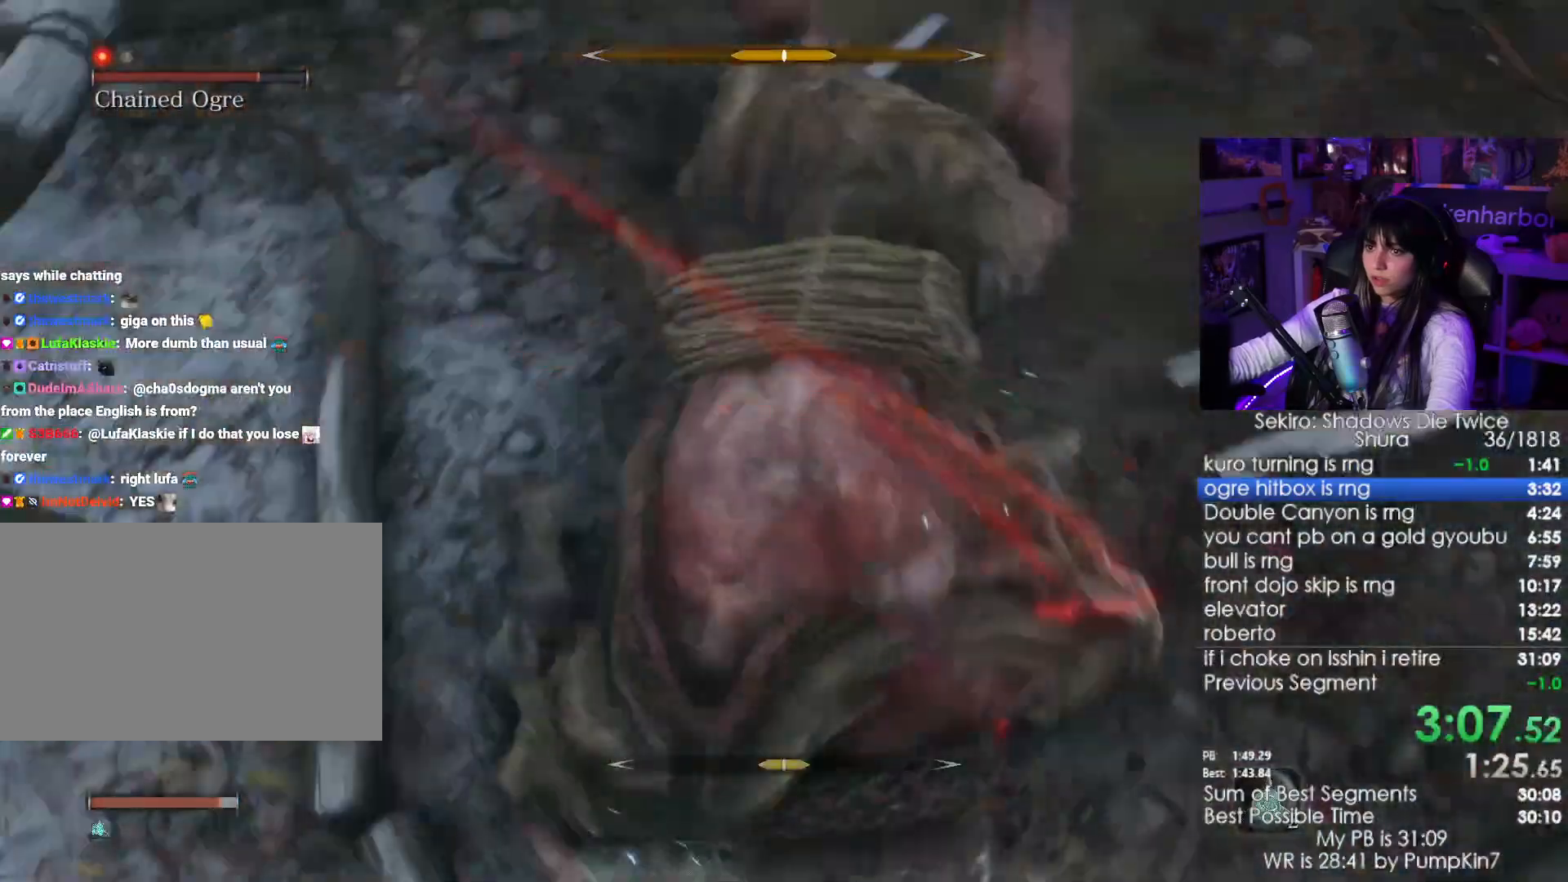
{"keys": [], "mouse": []}
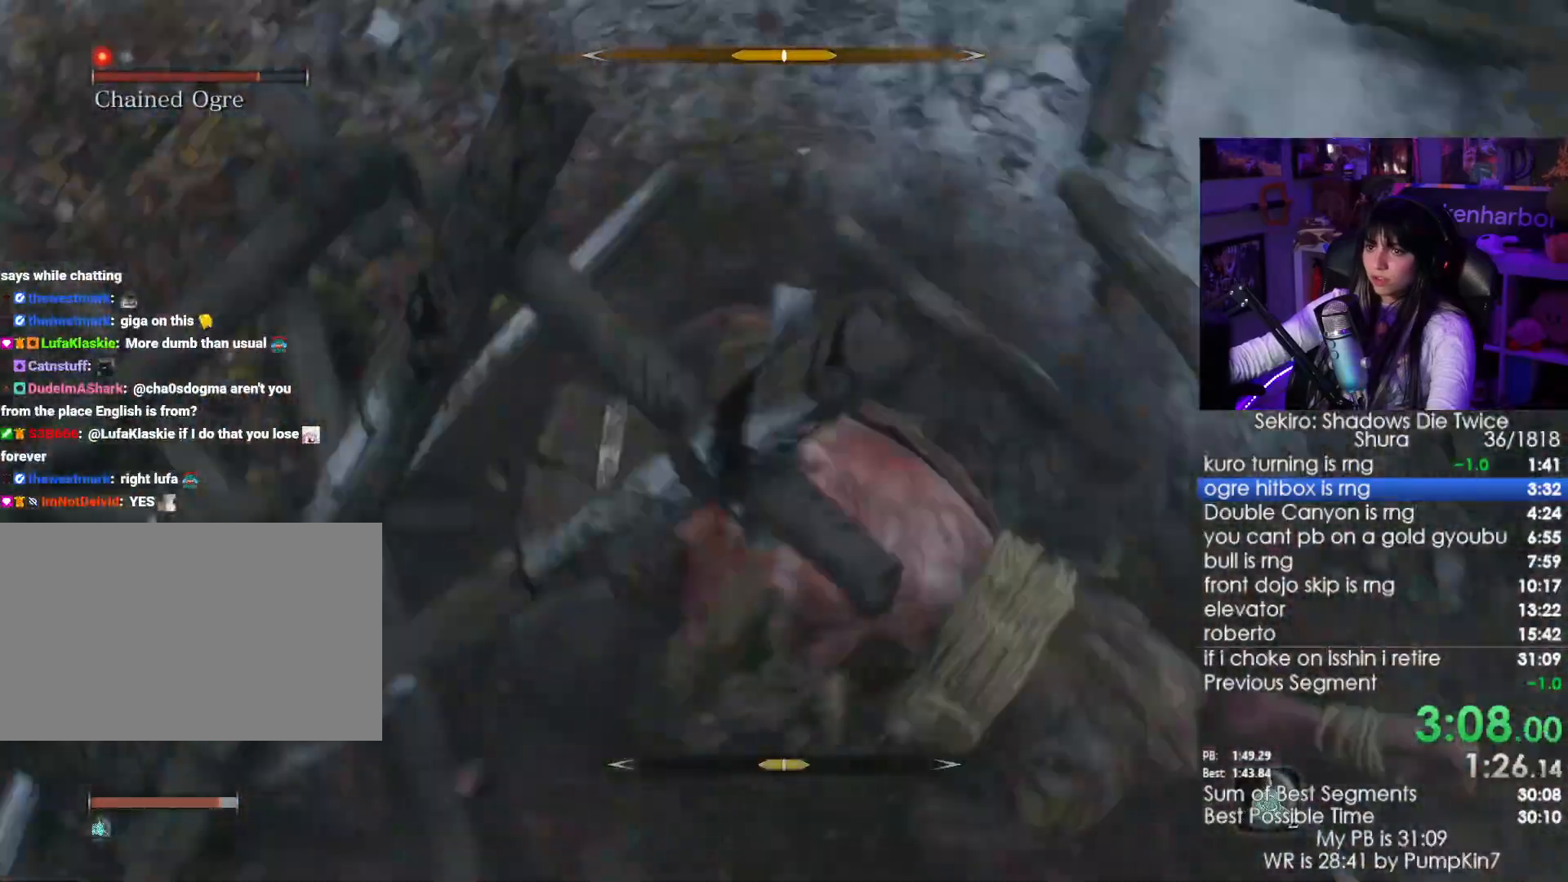
{"keys": [], "mouse": [], "events": []}
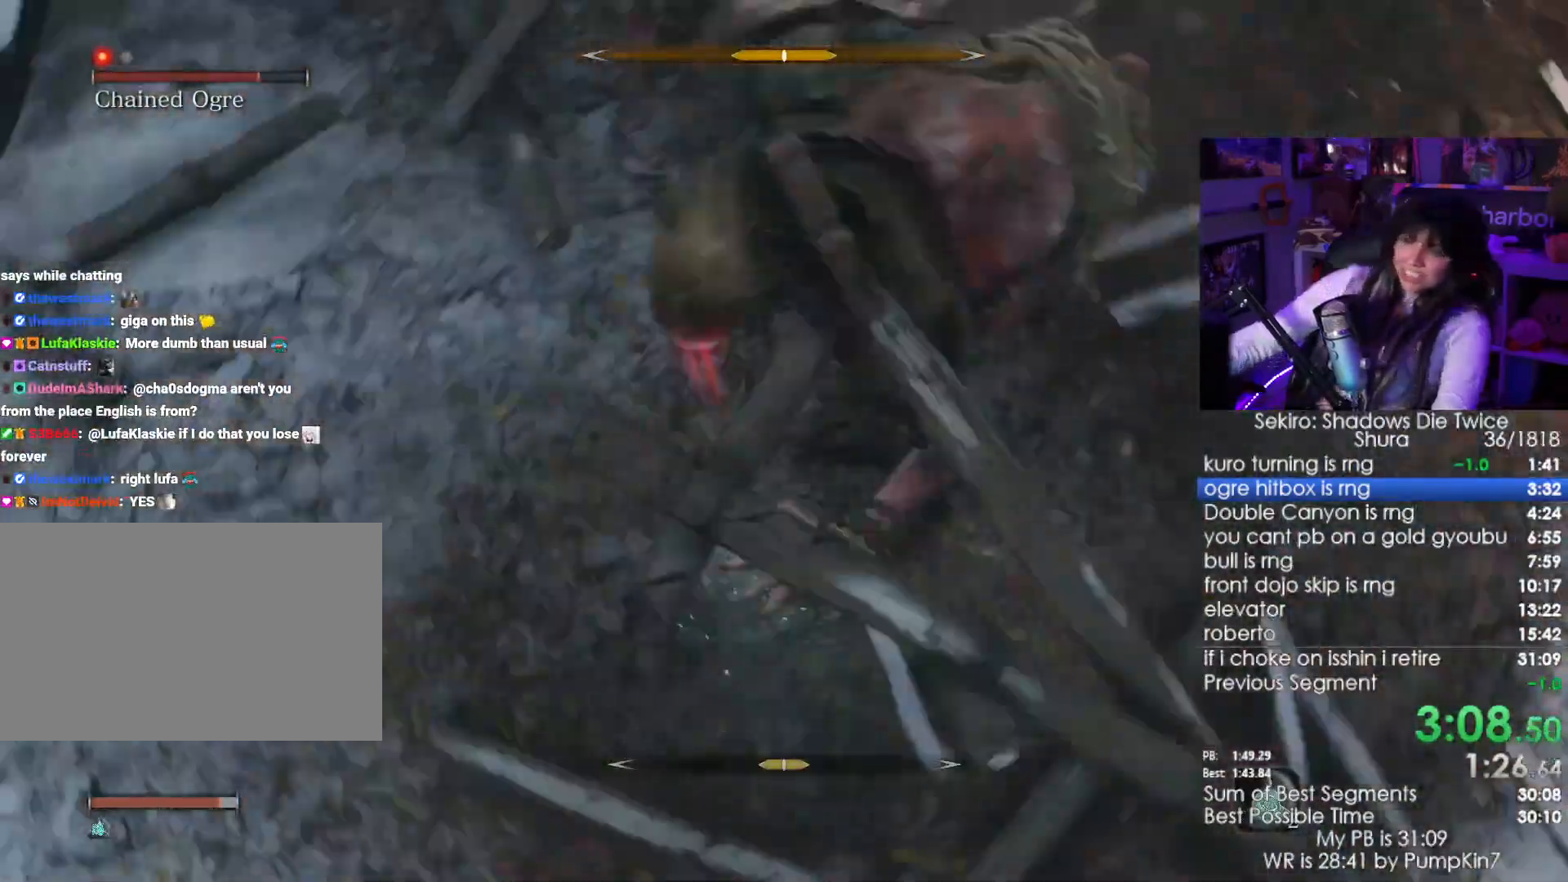
{"keys": [], "mouse": [], "events": []}
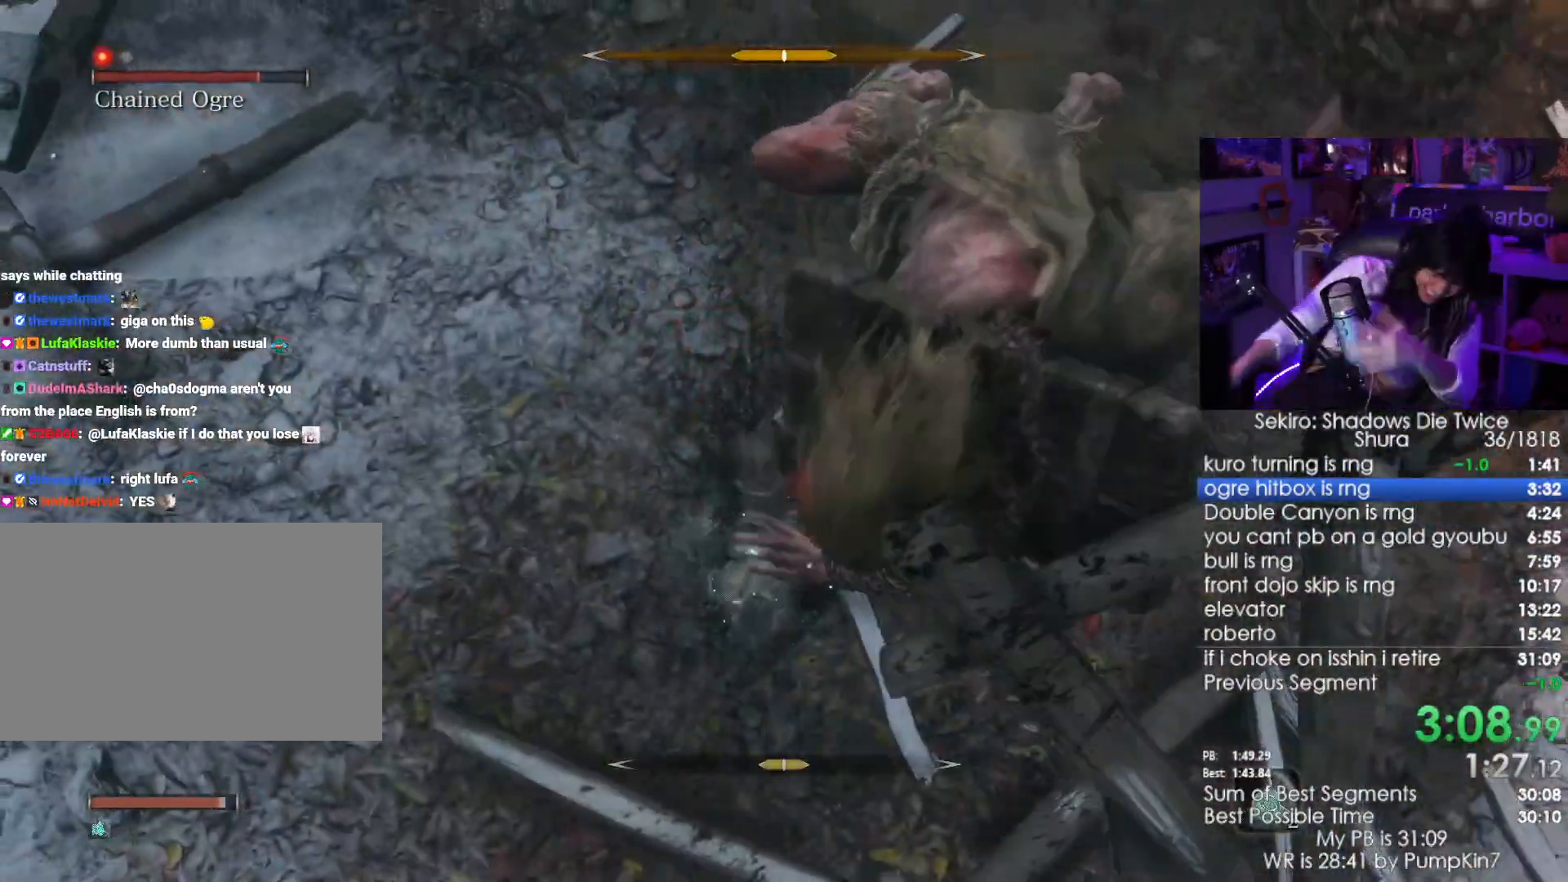
{"keys": [], "mouse": [], "events": []}
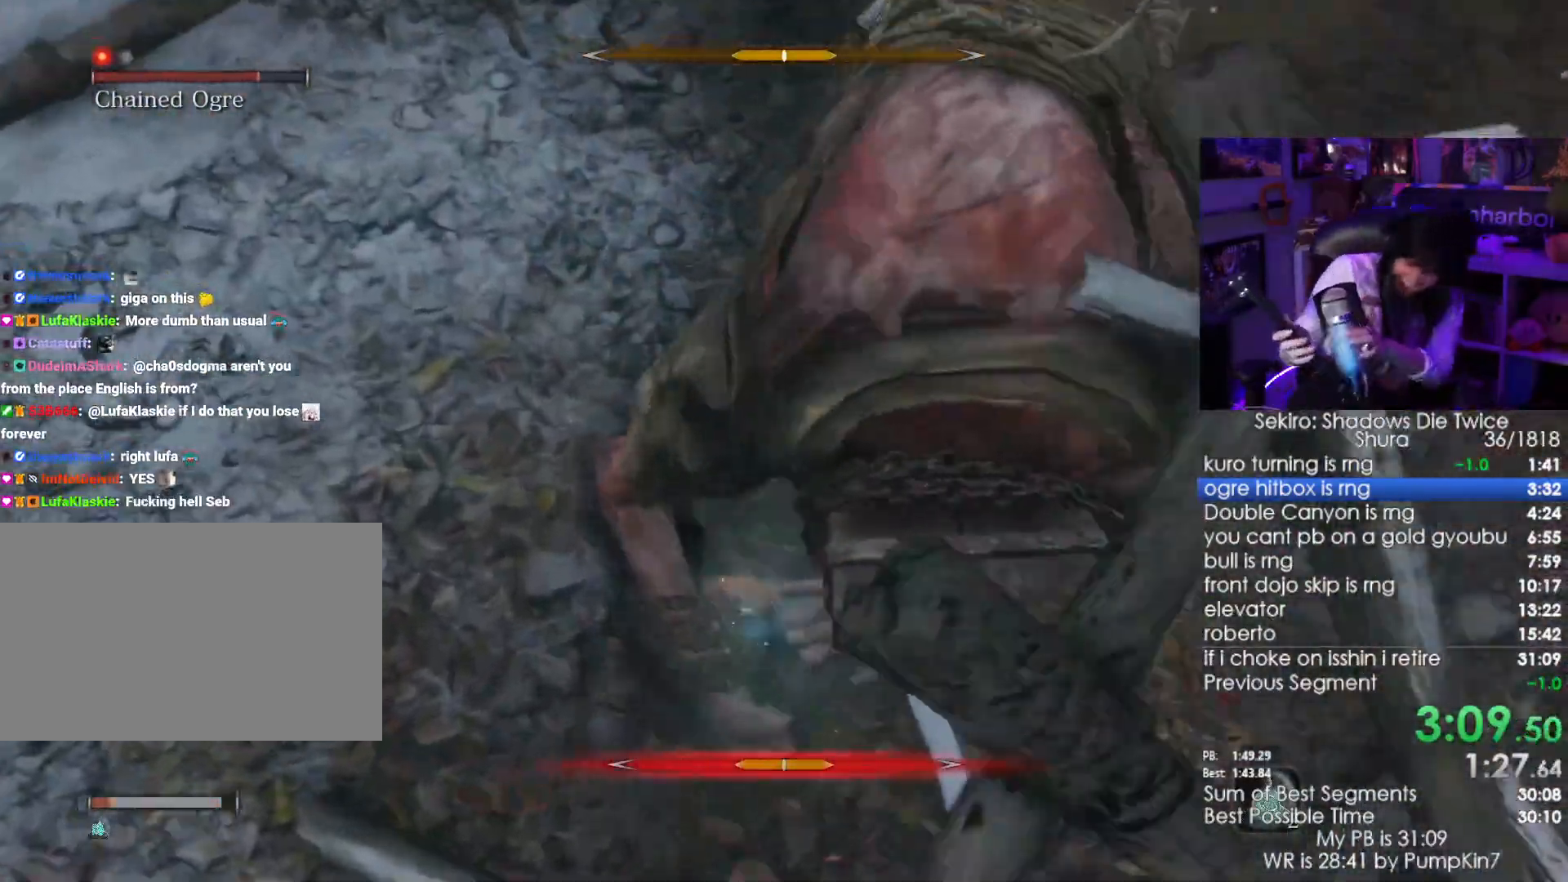
{"keys": [], "mouse": [], "events": []}
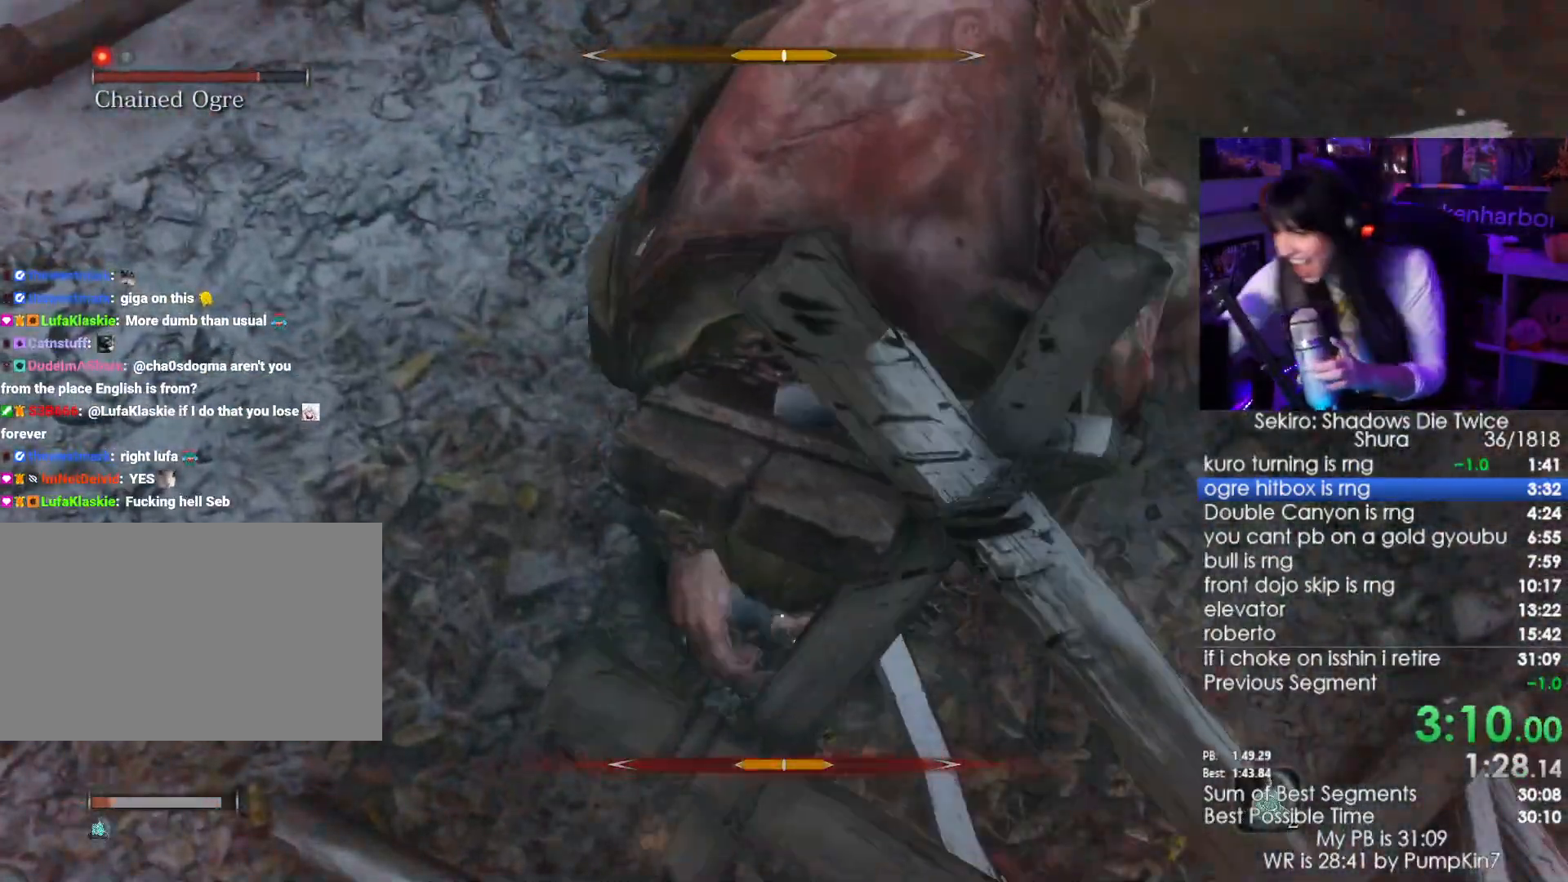
{"keys": [], "mouse": [], "events": []}
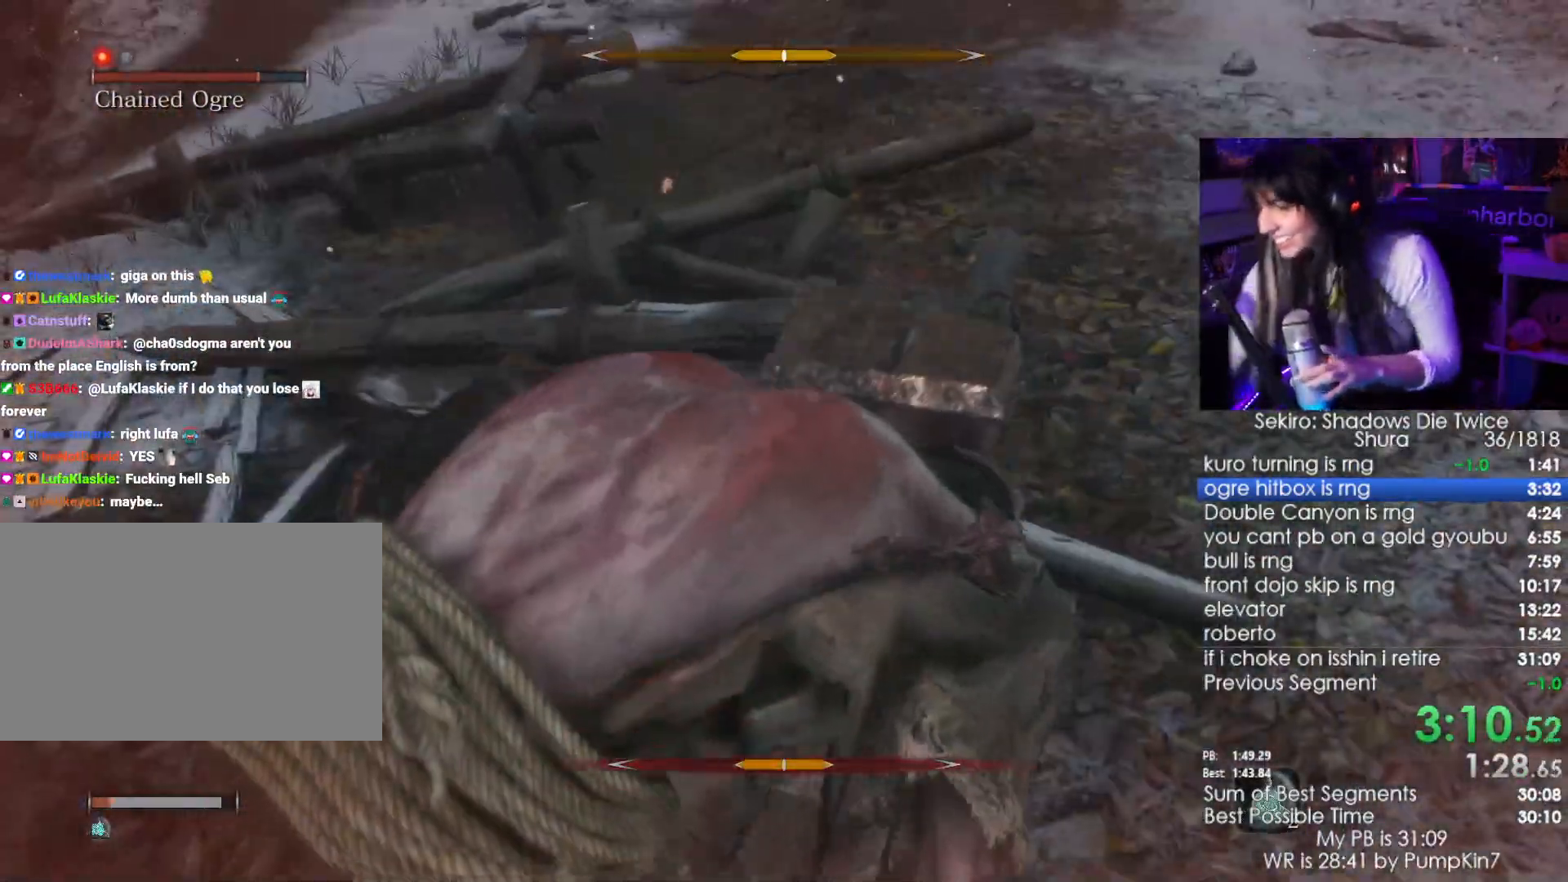
{"keys": [], "mouse": [], "events": []}
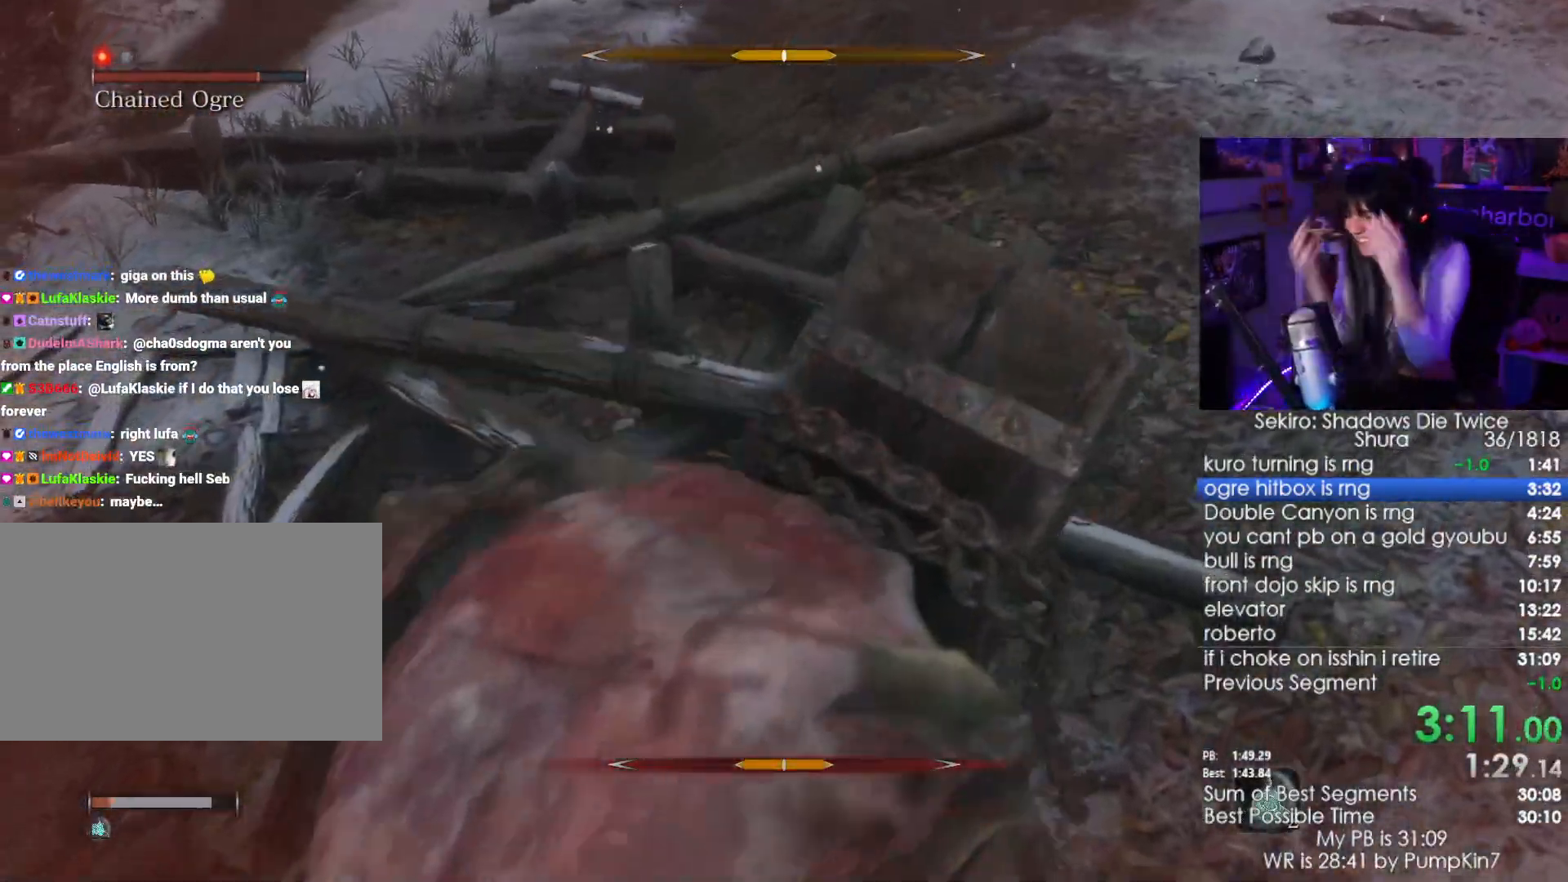
{"keys": [], "mouse": [], "events": []}
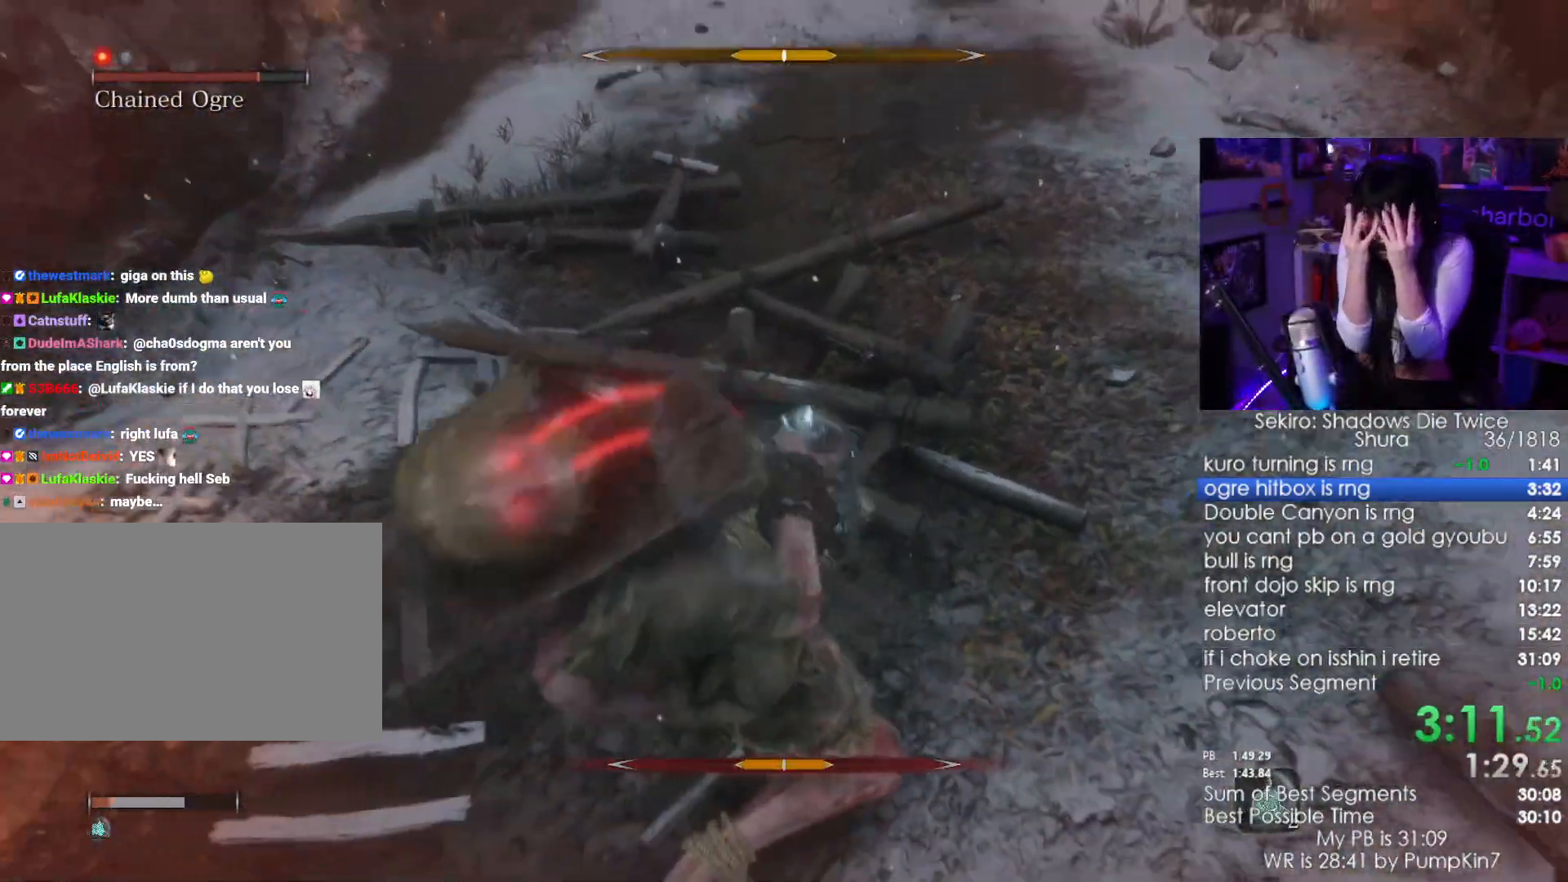
{"keys": [], "mouse": [], "events": []}
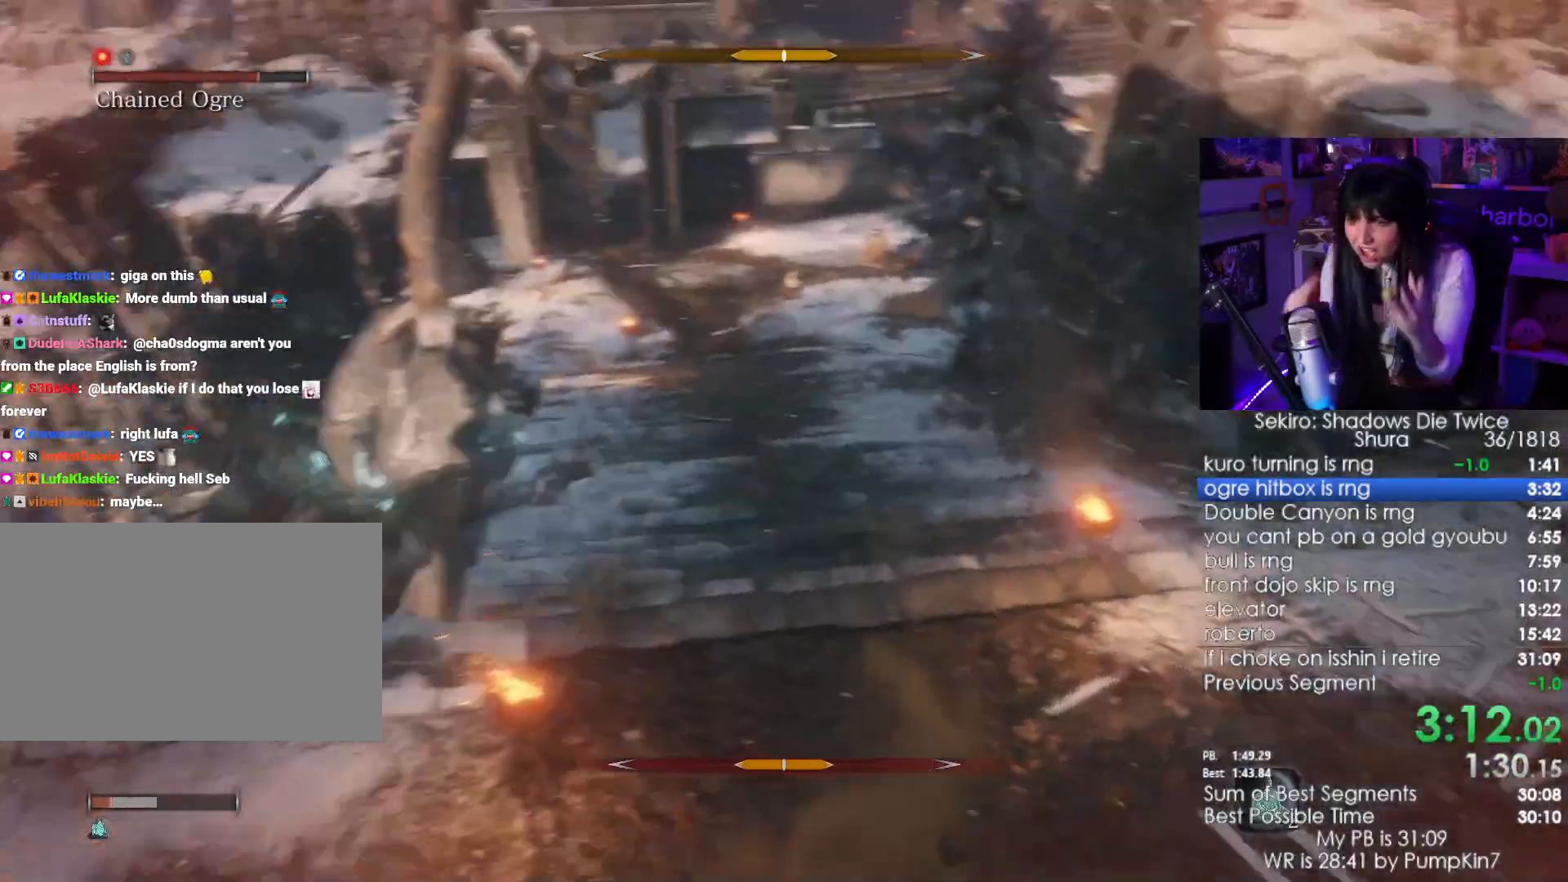
{"keys": [], "mouse": [], "events": []}
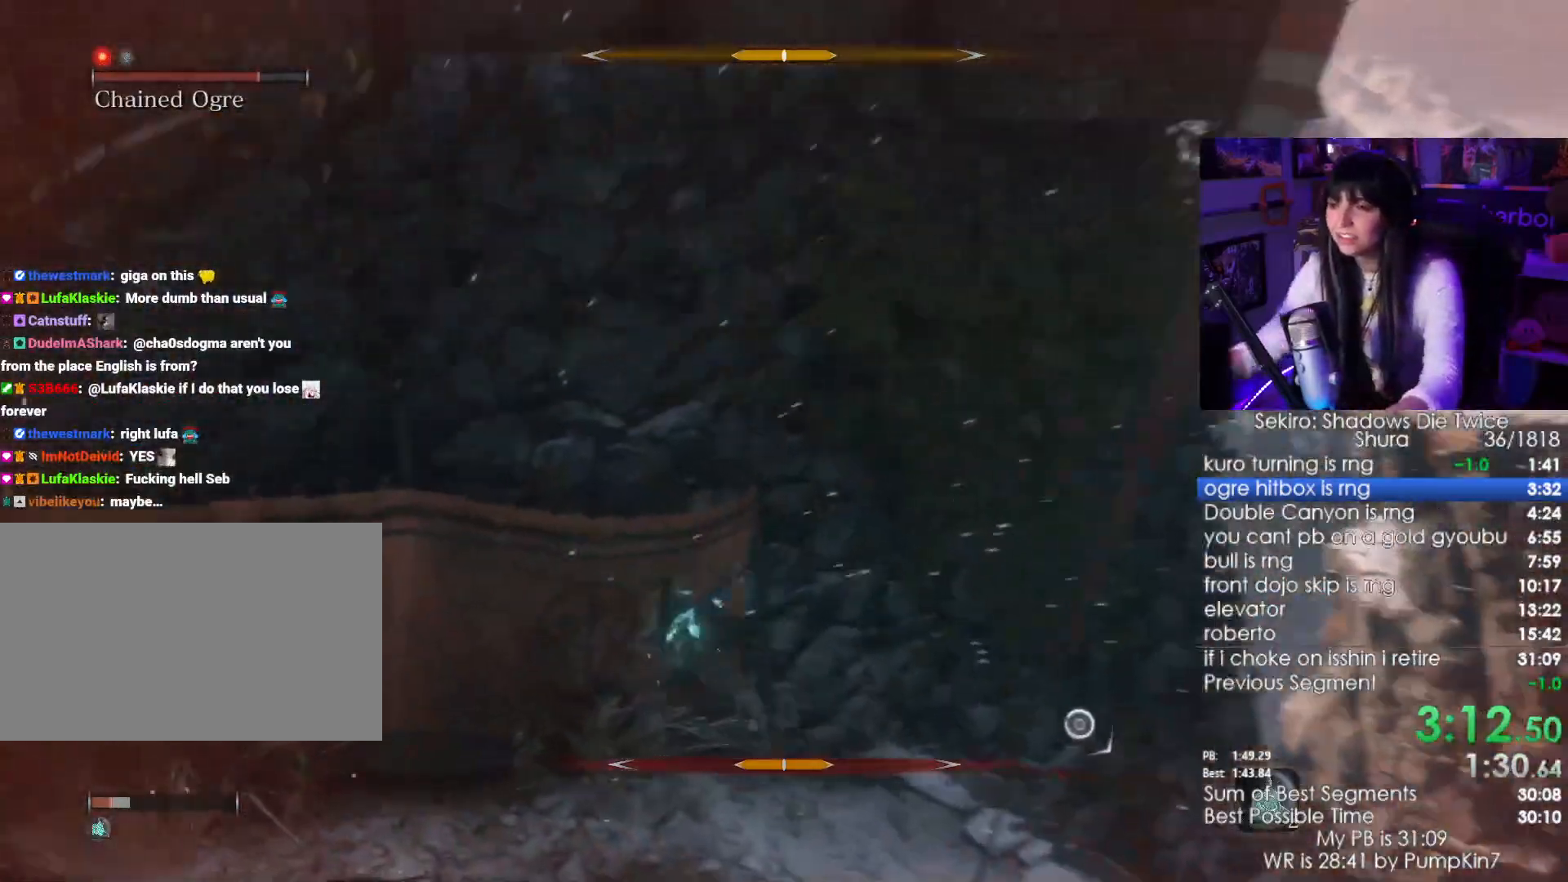
{"keys": [], "mouse": [], "events": []}
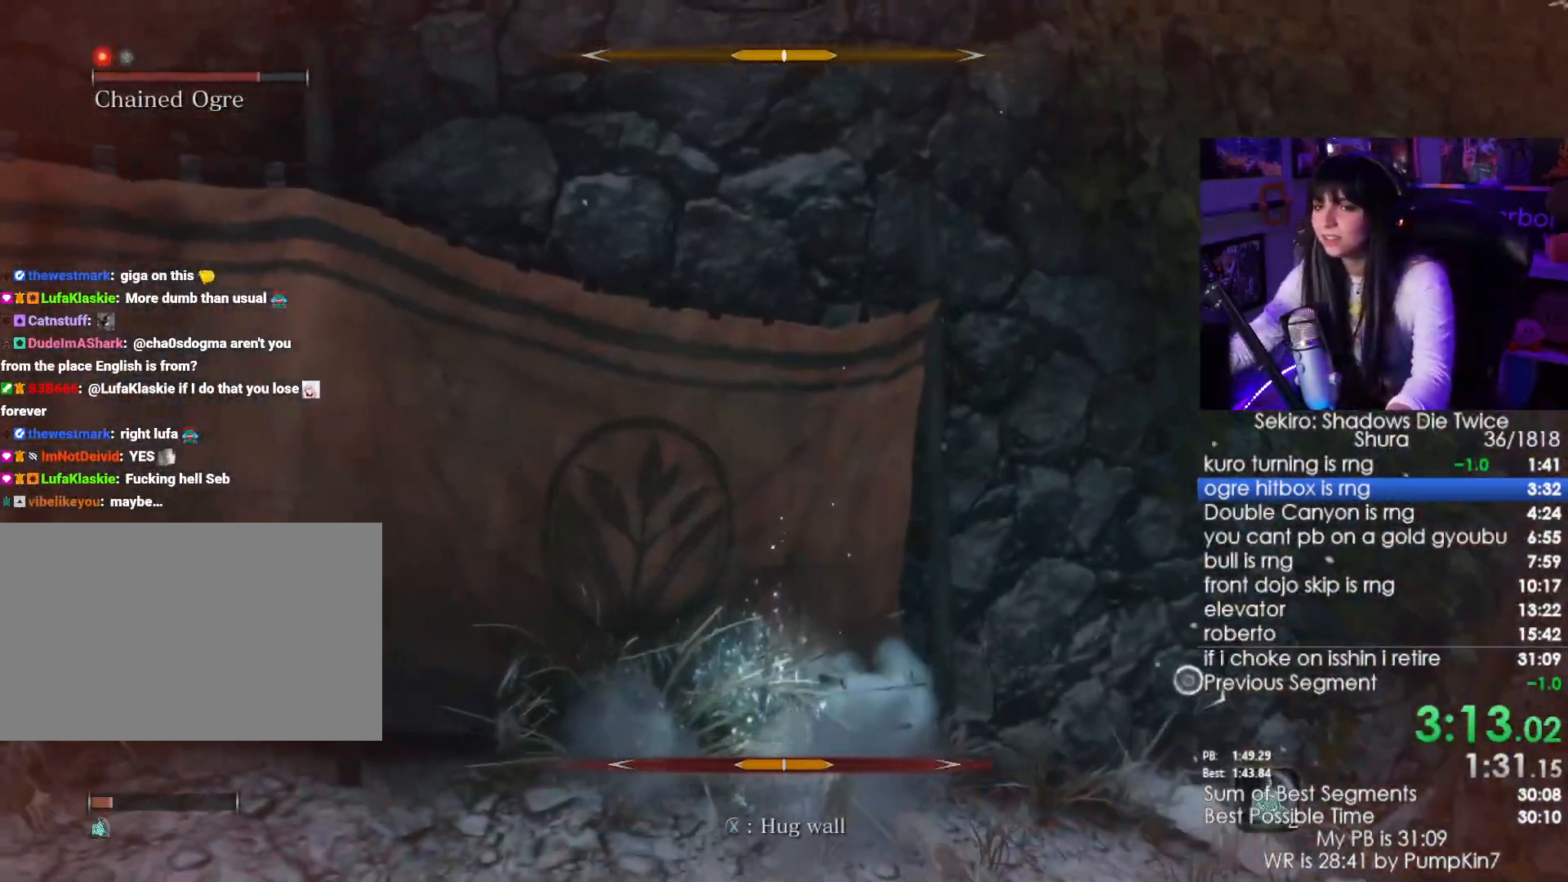
{"keys": ["w"], "mouse": [], "events": [[250, "w", "down"]]}
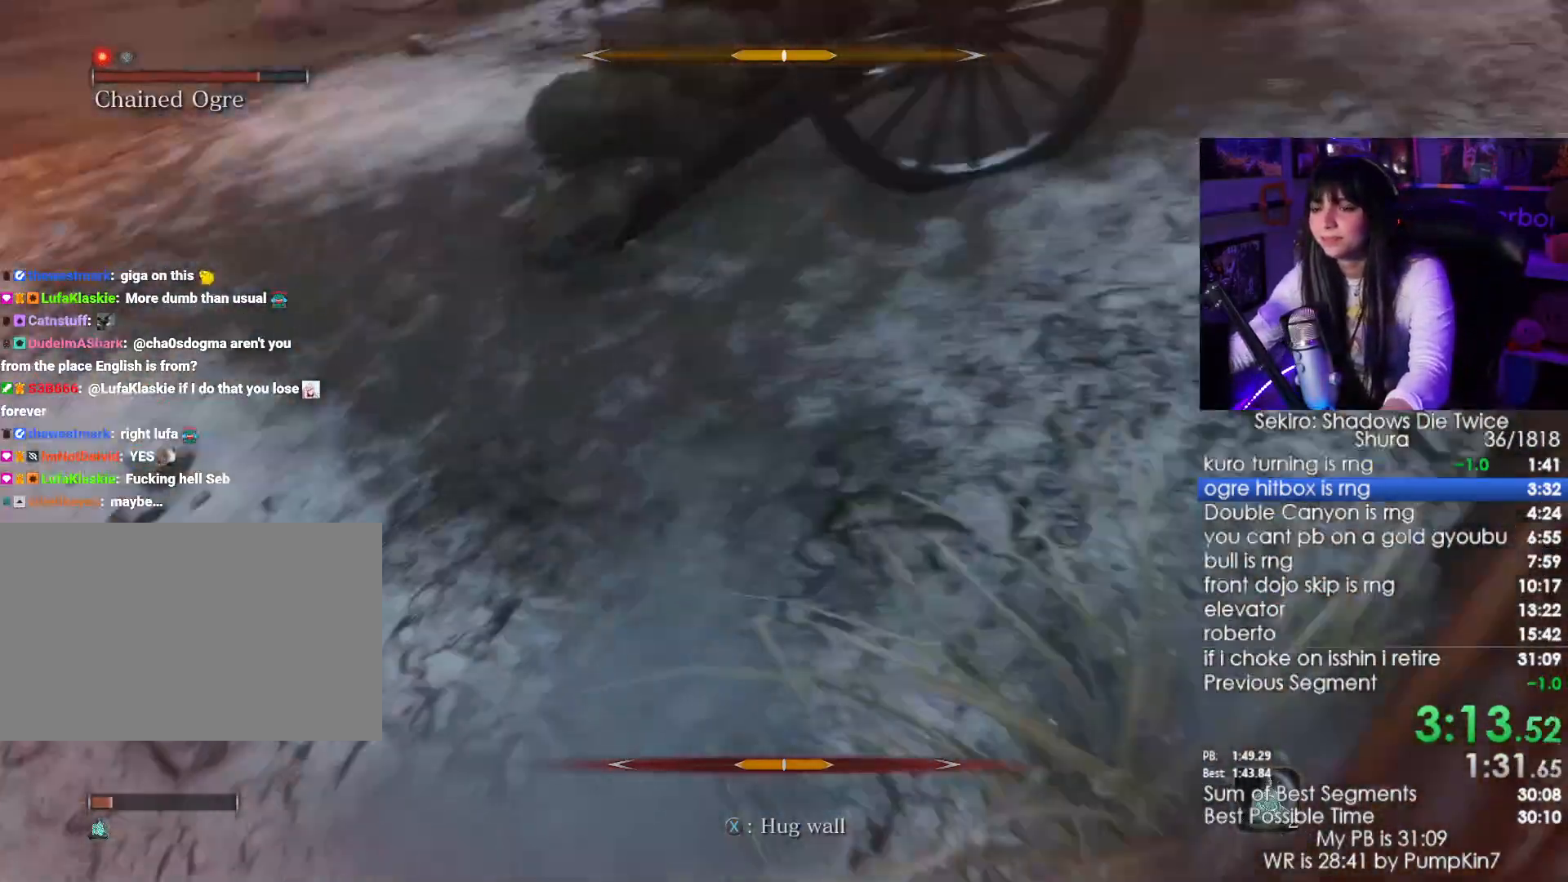
{"keys": ["w"], "mouse": [], "events": [[34, "shift", "down"], [167, "shift", "up"]]}
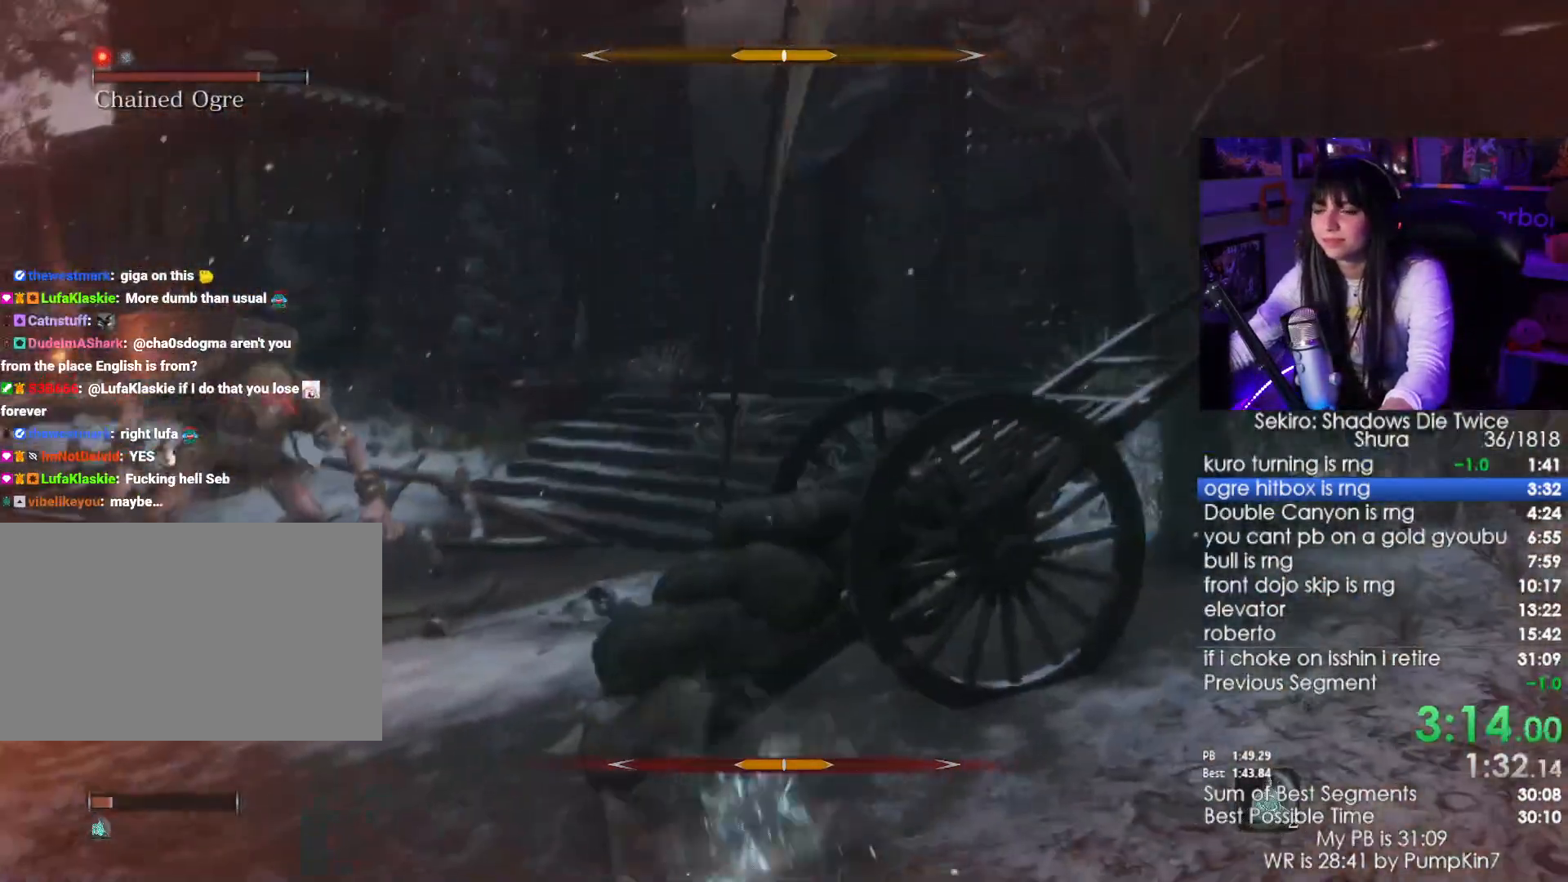
{"keys": [], "mouse": [], "events": [[100, "w", "up"], [234, "tab", "down"], [384, "tab", "up"]]}
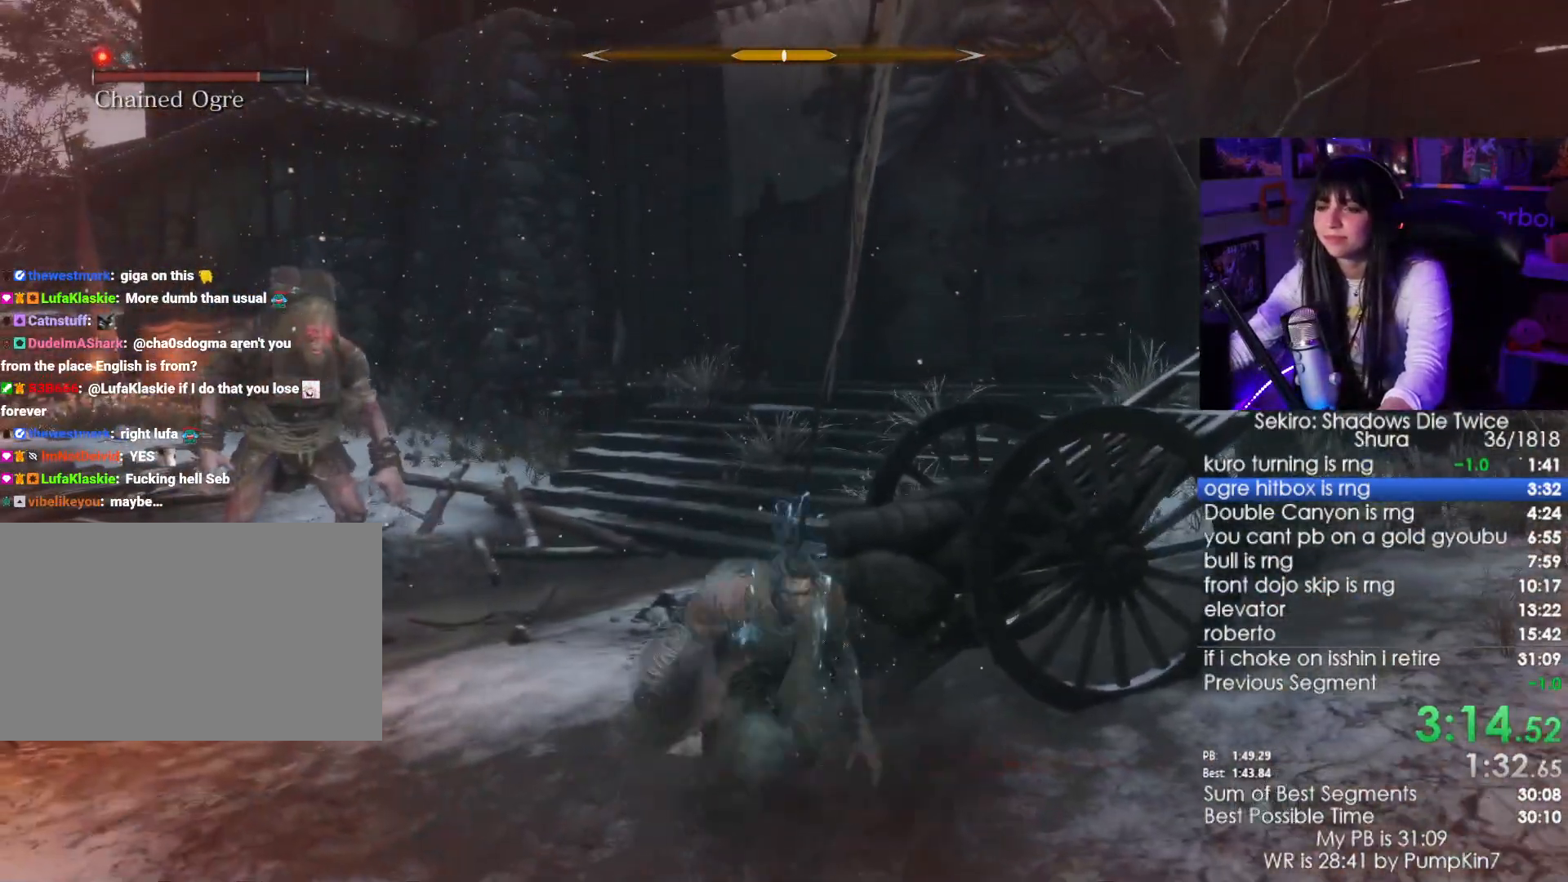
{"keys": [], "mouse": [], "events": [[200, "tab", "down"], [300, "tab", "up"]]}
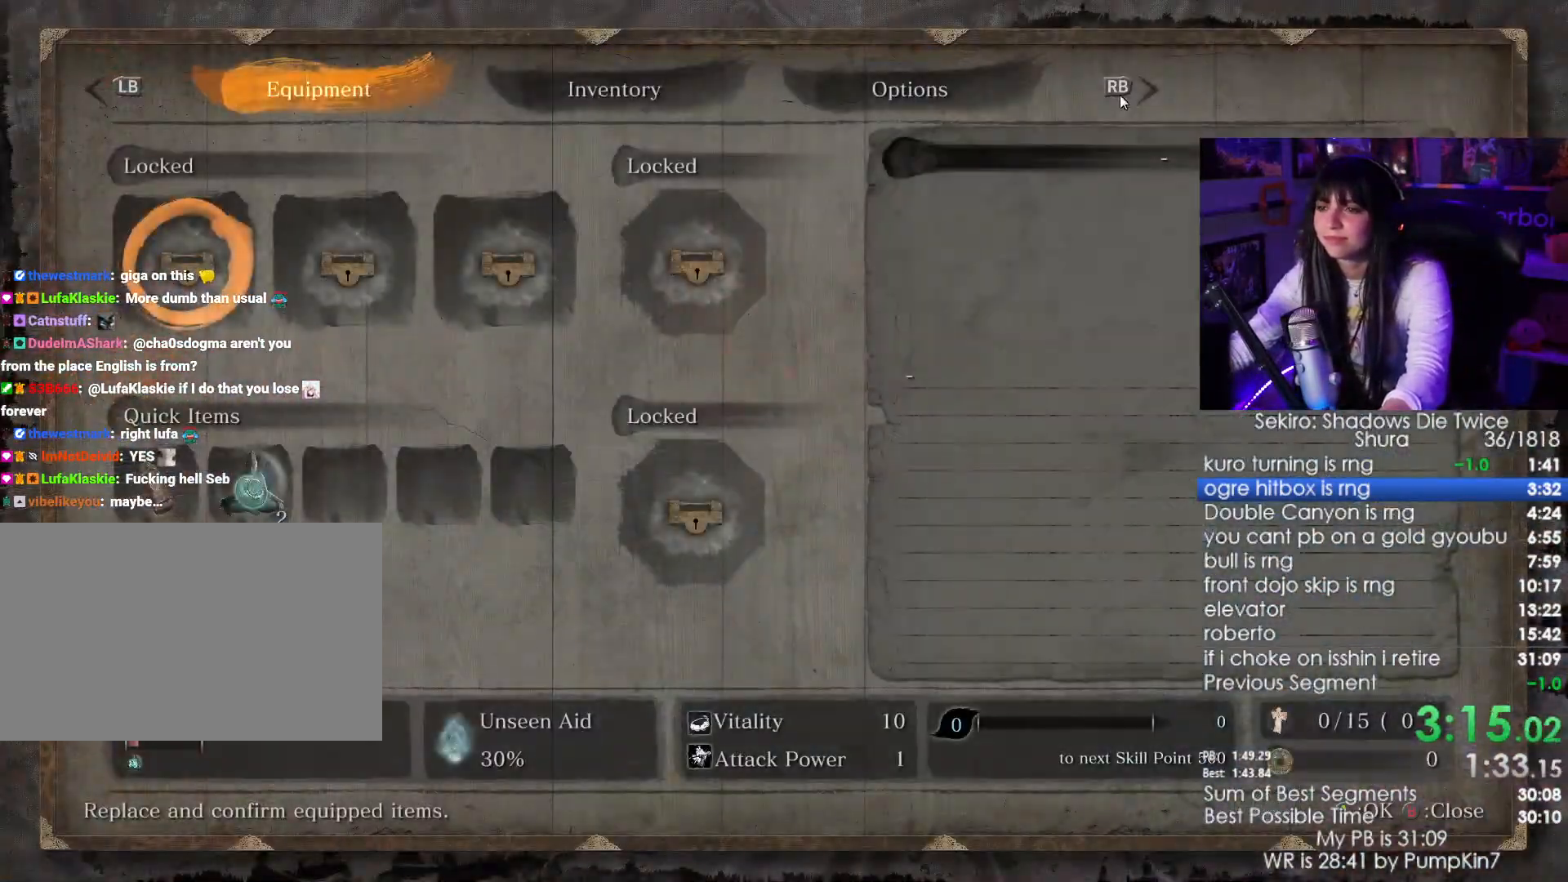
{"keys": [], "mouse": [], "events": []}
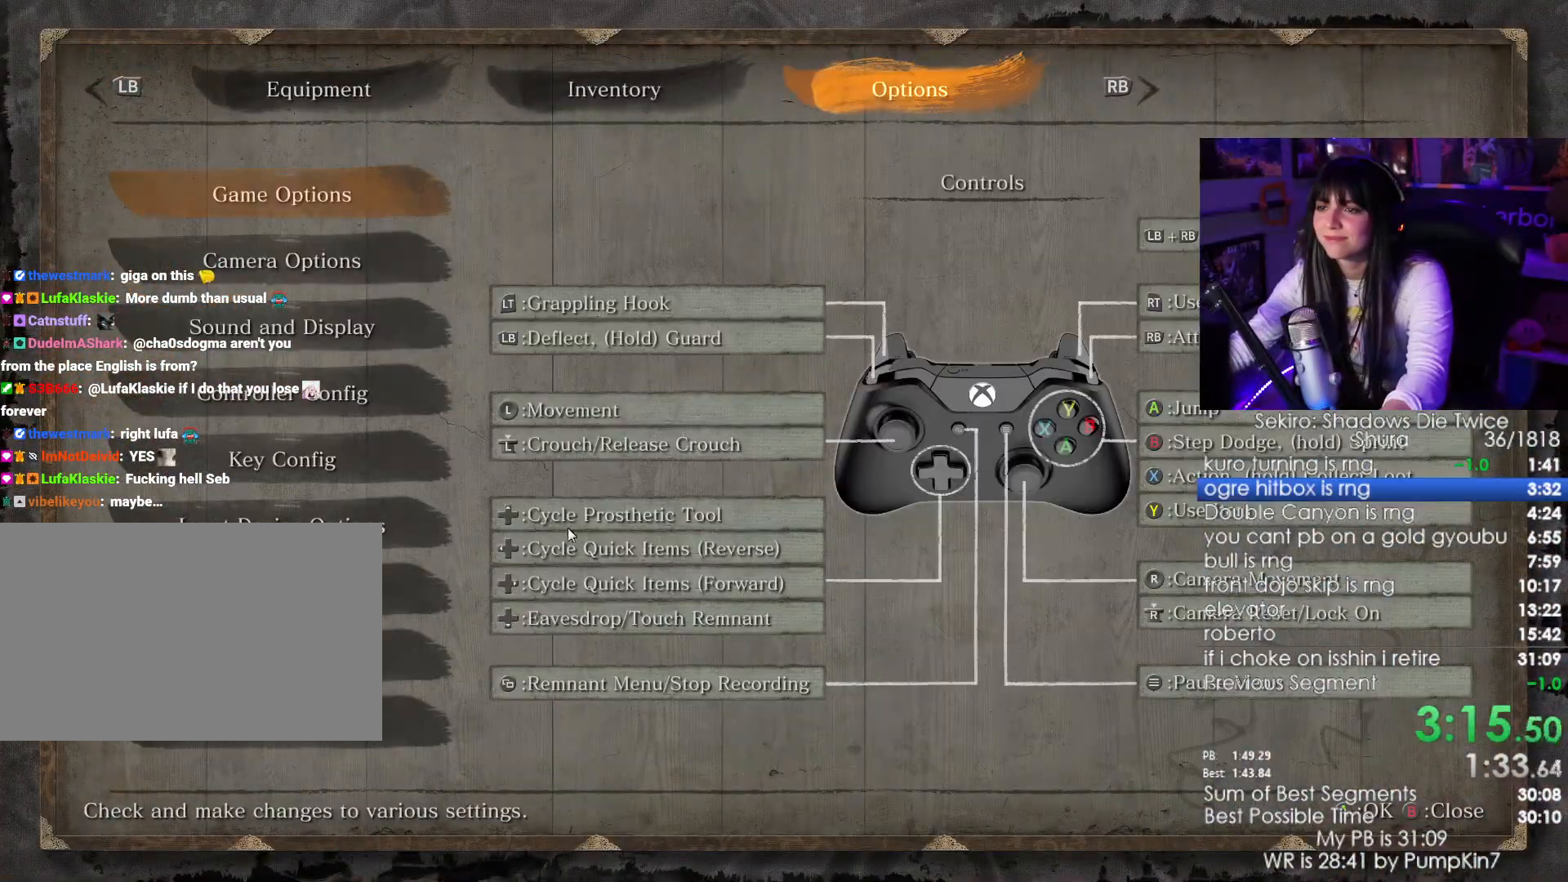
{"keys": [], "mouse": [], "events": [[334, "mouse_left", "down"], [467, "mouse_left", "up"]]}
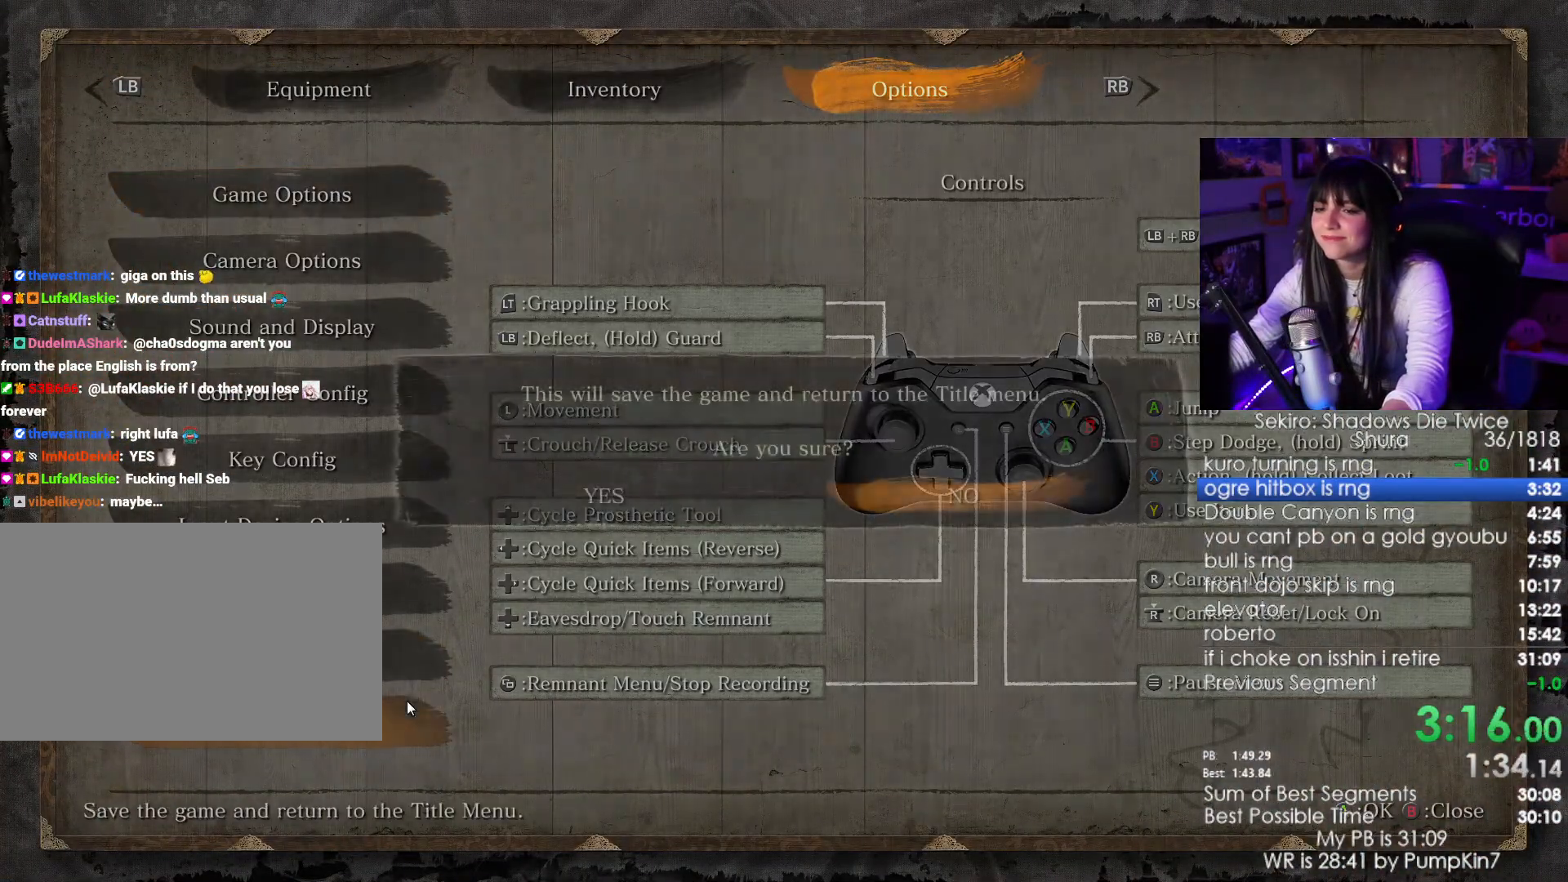
{"keys": [], "mouse": [], "events": [[350, "mouse_left", "down"], [484, "mouse_left", "up"]]}